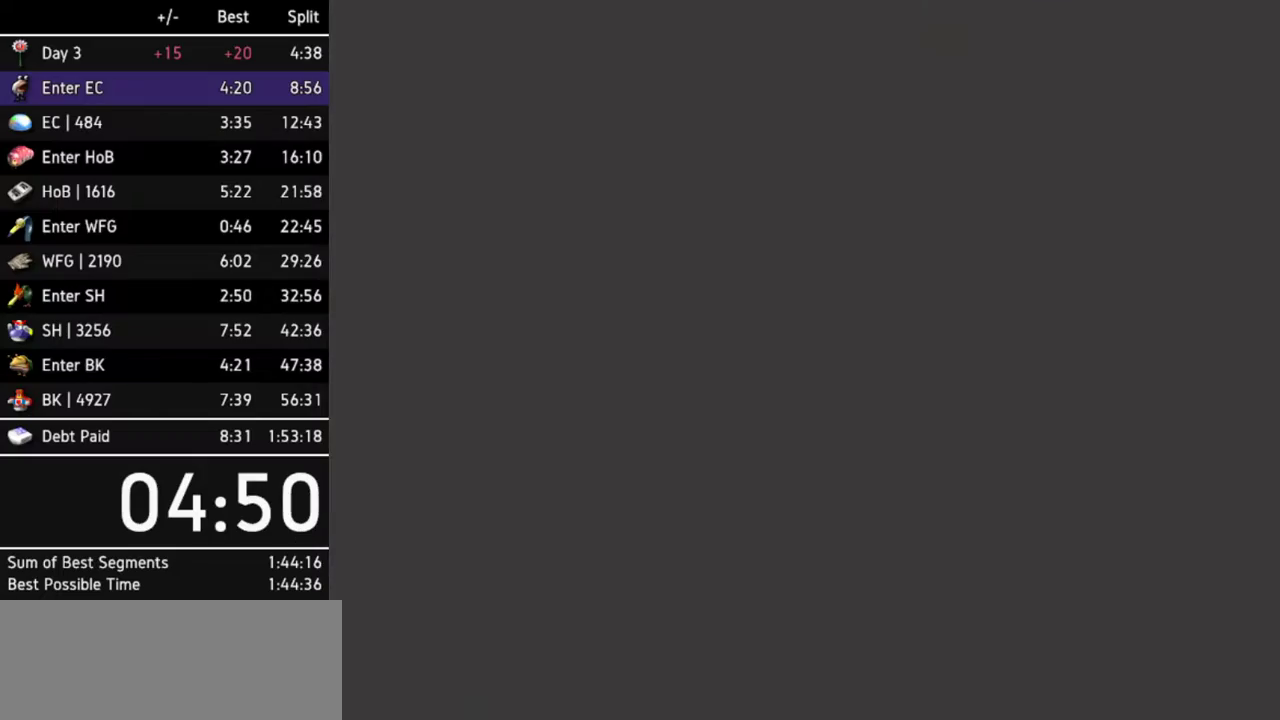
Gameplay with a controller (Nintendo layout); each line is a JSON object with the inputs held at the frame after it. Not read: L3 R3.
{"buttons": [], "left_stick": "down-right", "right_stick": "center"}
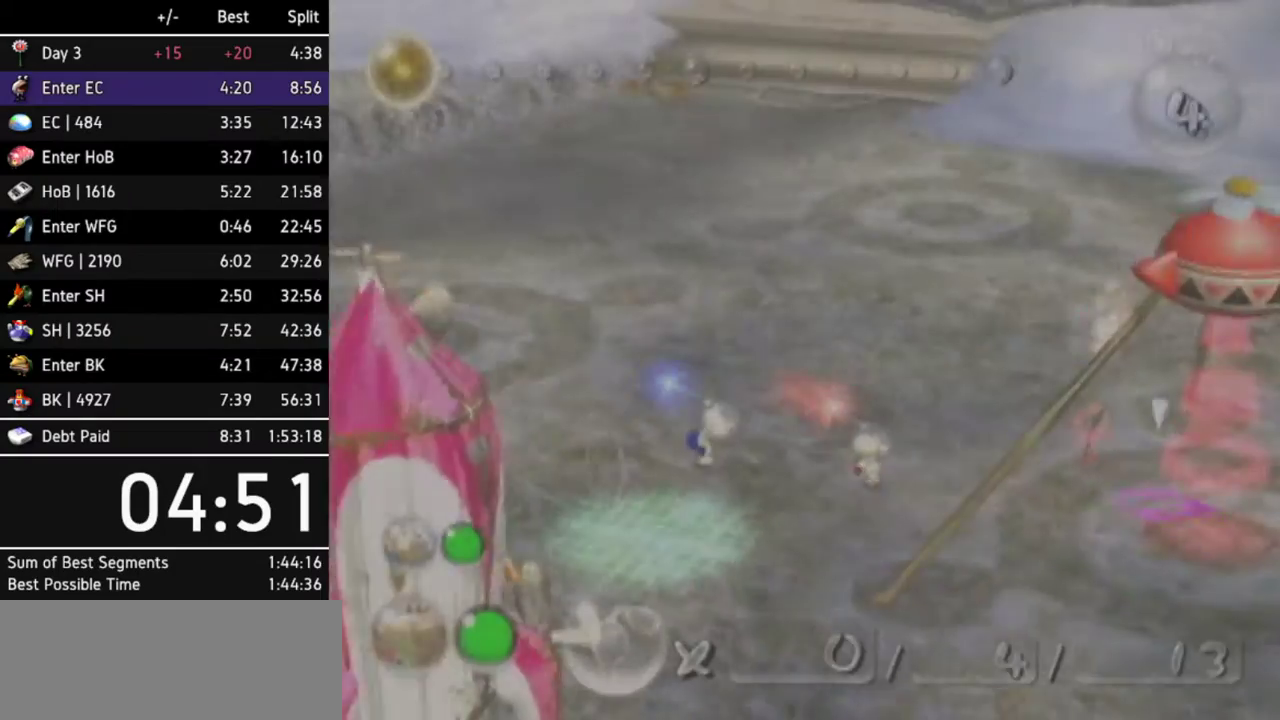
{"buttons": [], "left_stick": "right", "right_stick": "center"}
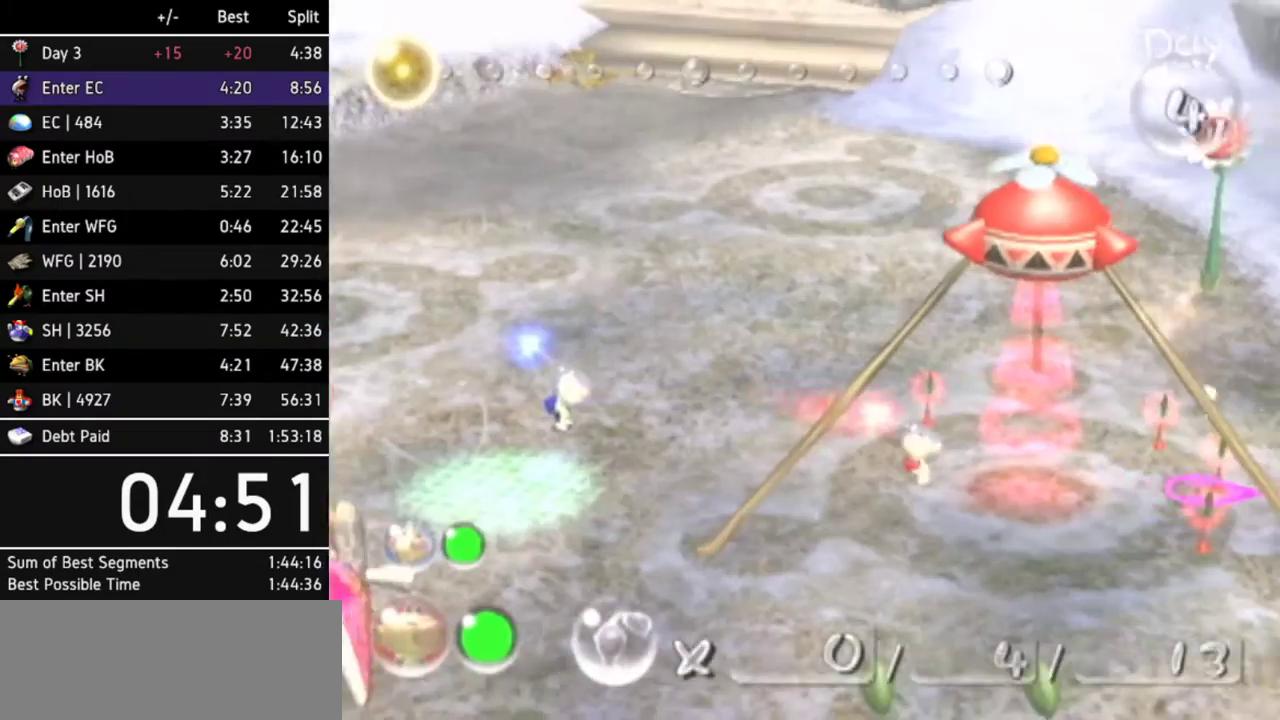
{"buttons": [], "left_stick": "down", "right_stick": "center"}
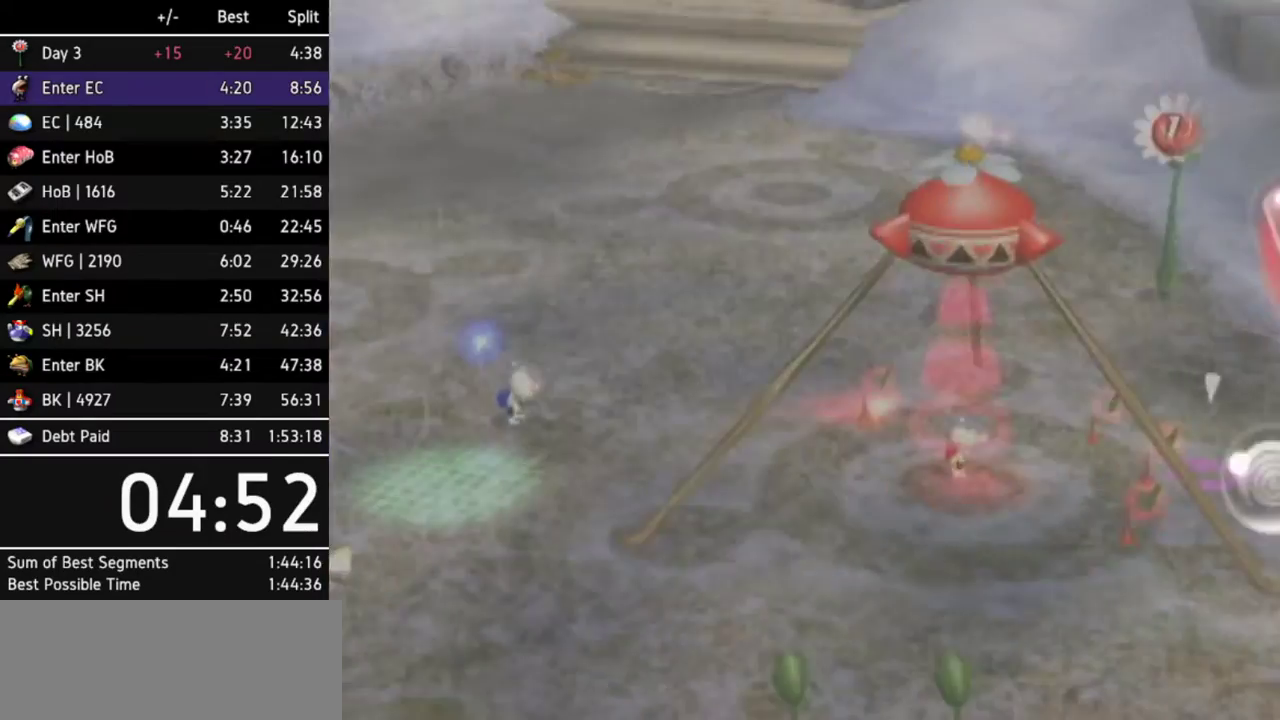
{"buttons": [], "left_stick": "down", "right_stick": "center"}
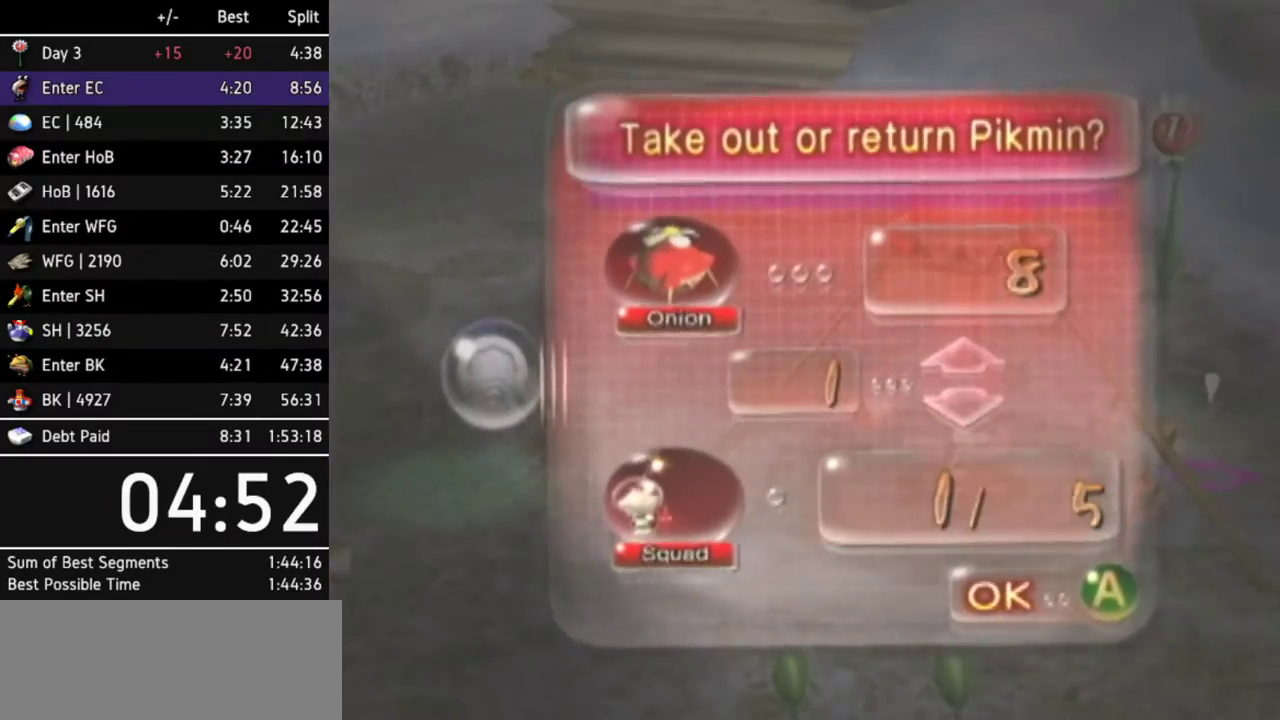
{"buttons": [], "left_stick": "down", "right_stick": "center"}
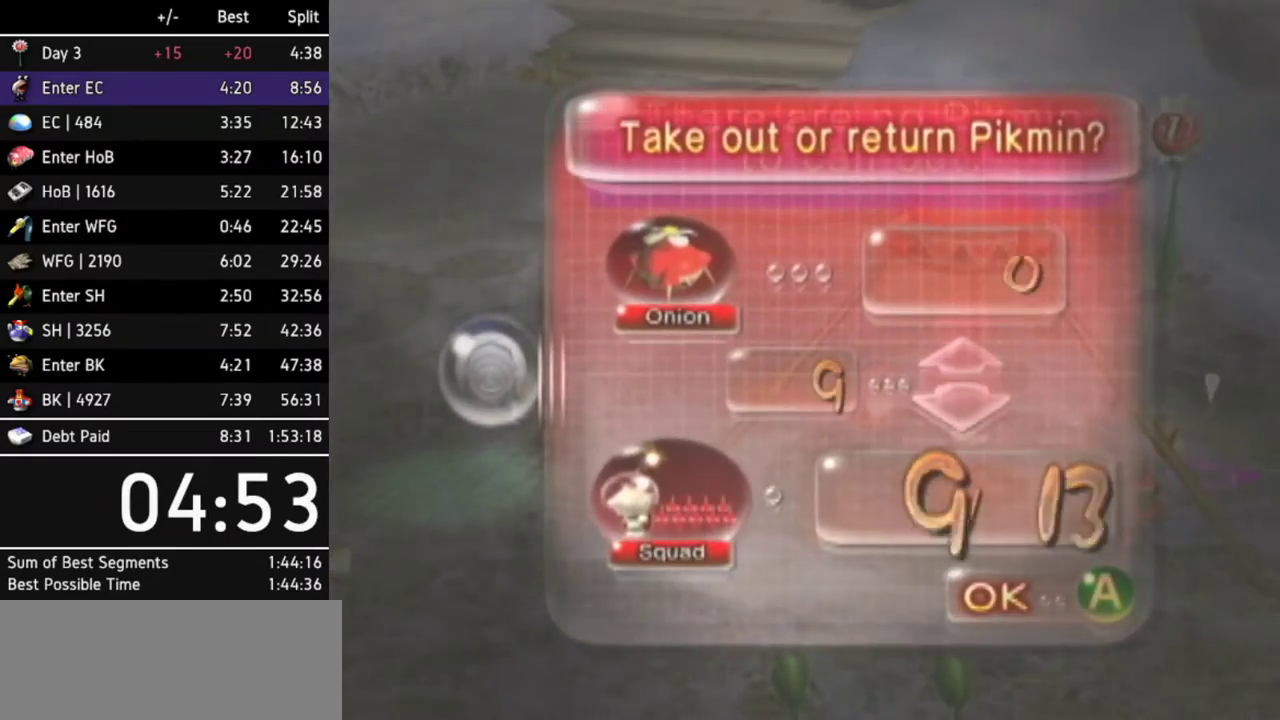
{"buttons": [], "left_stick": "center", "right_stick": "center"}
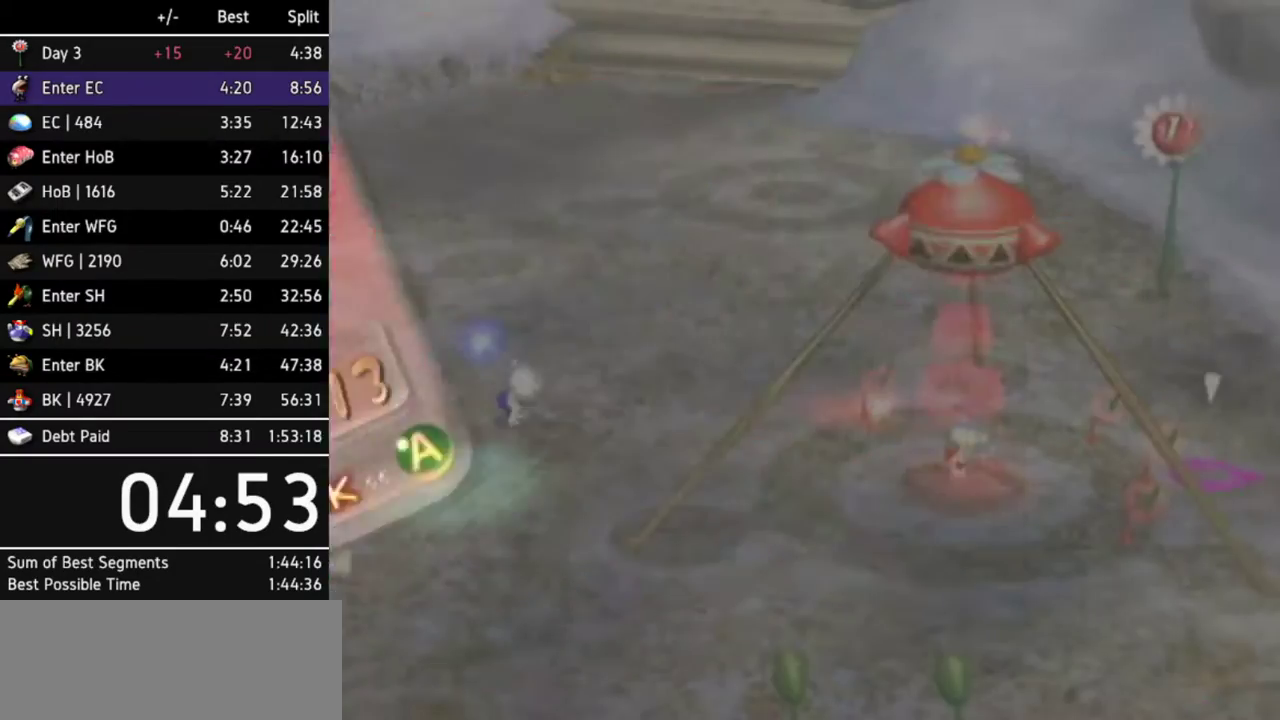
{"buttons": ["B"], "left_stick": "left", "right_stick": "center"}
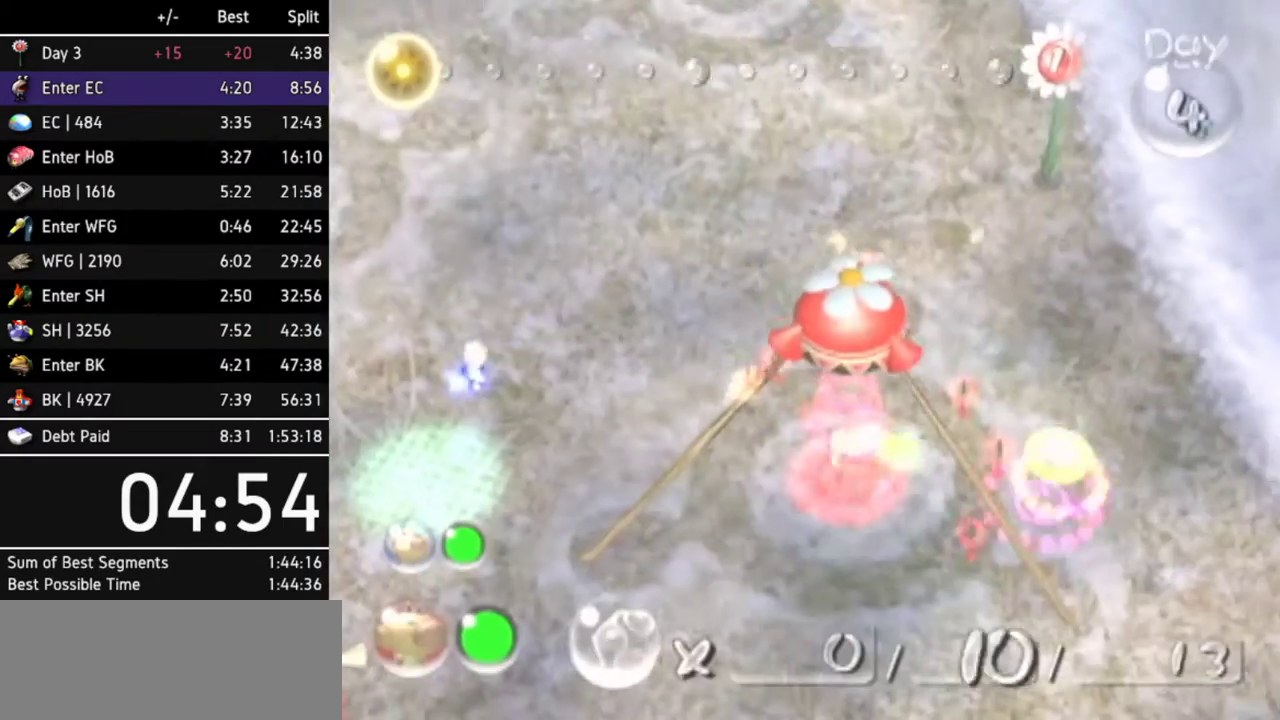
{"buttons": ["B"], "left_stick": "up-right", "right_stick": "center"}
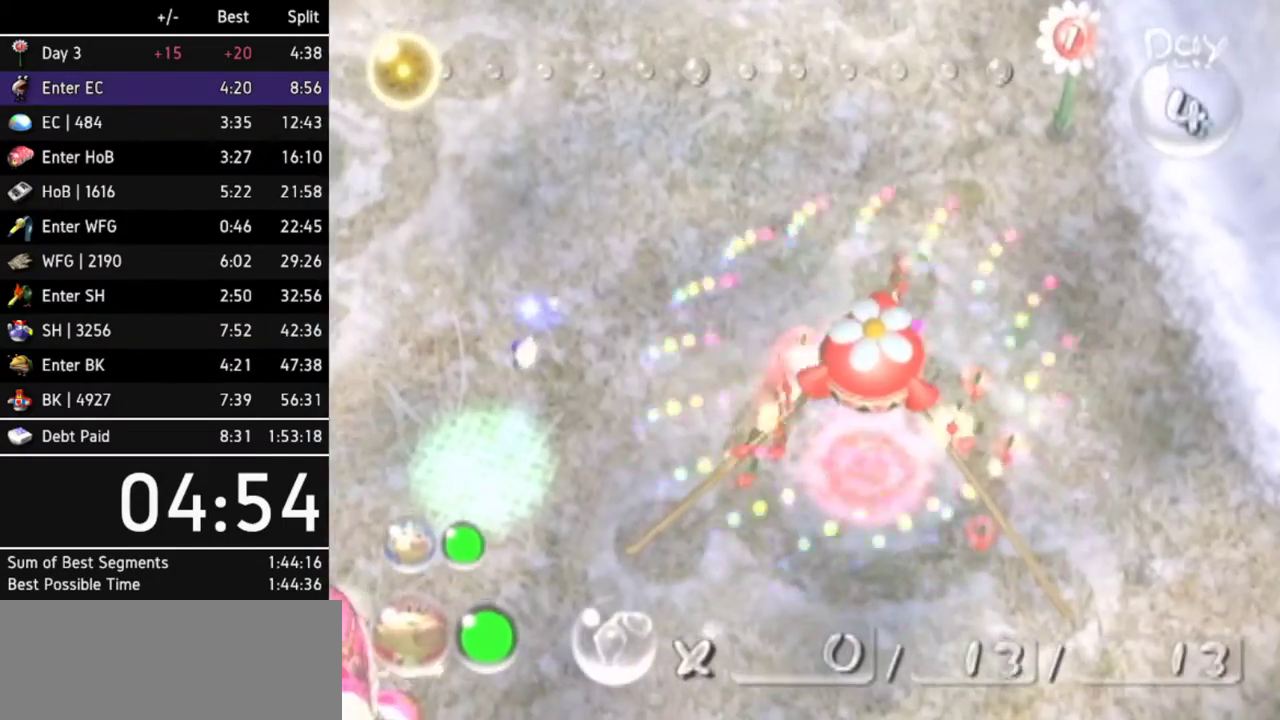
{"buttons": [], "left_stick": "up-right", "right_stick": "center"}
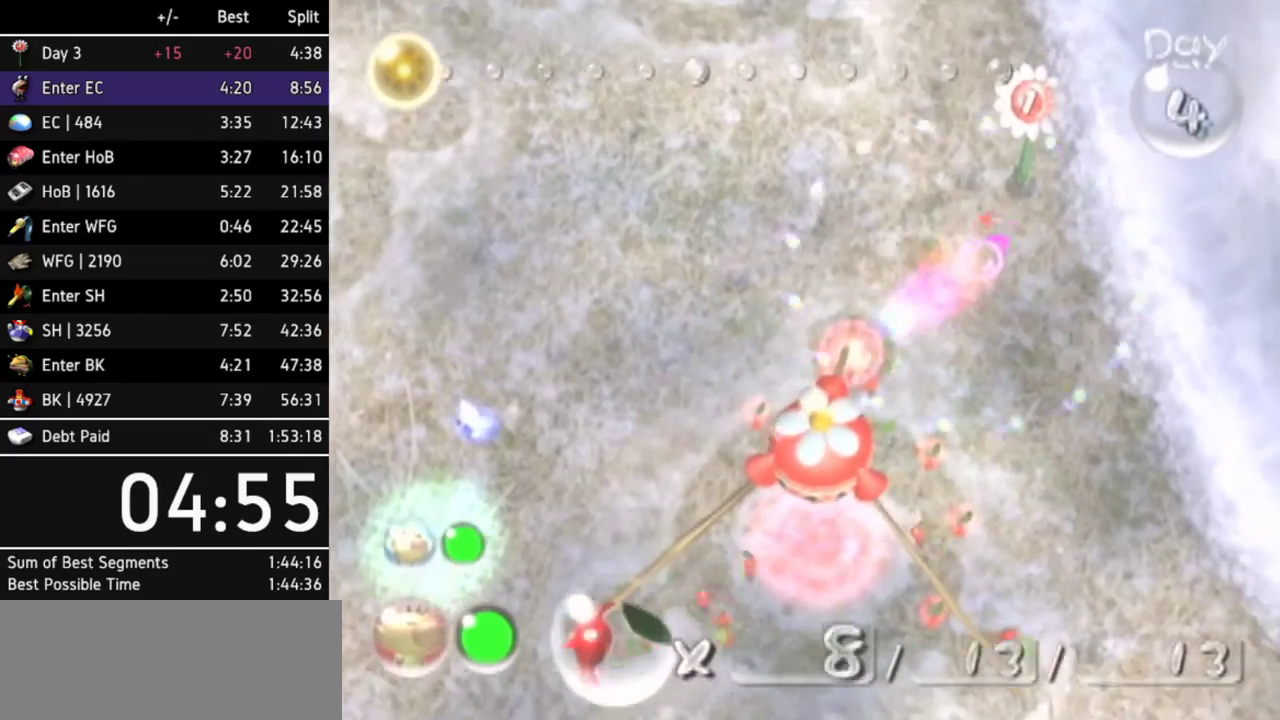
{"buttons": ["A"], "left_stick": "center", "right_stick": "center"}
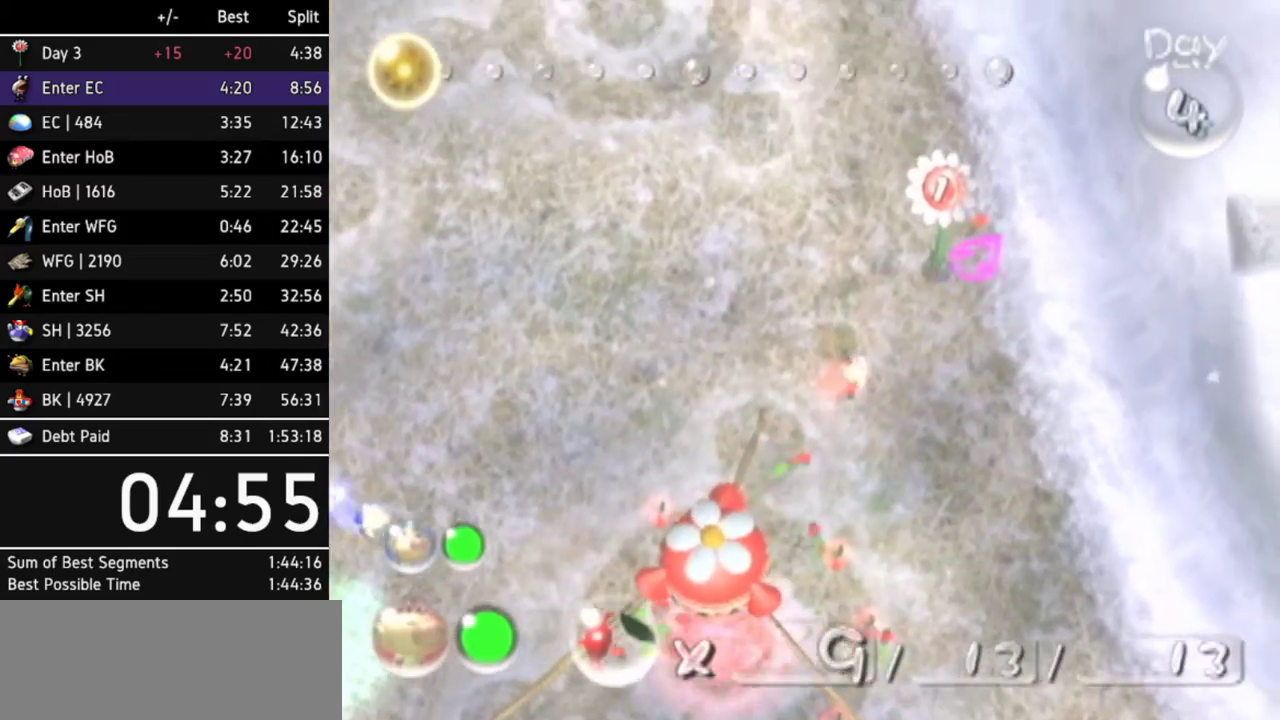
{"buttons": [], "left_stick": "left", "right_stick": "center"}
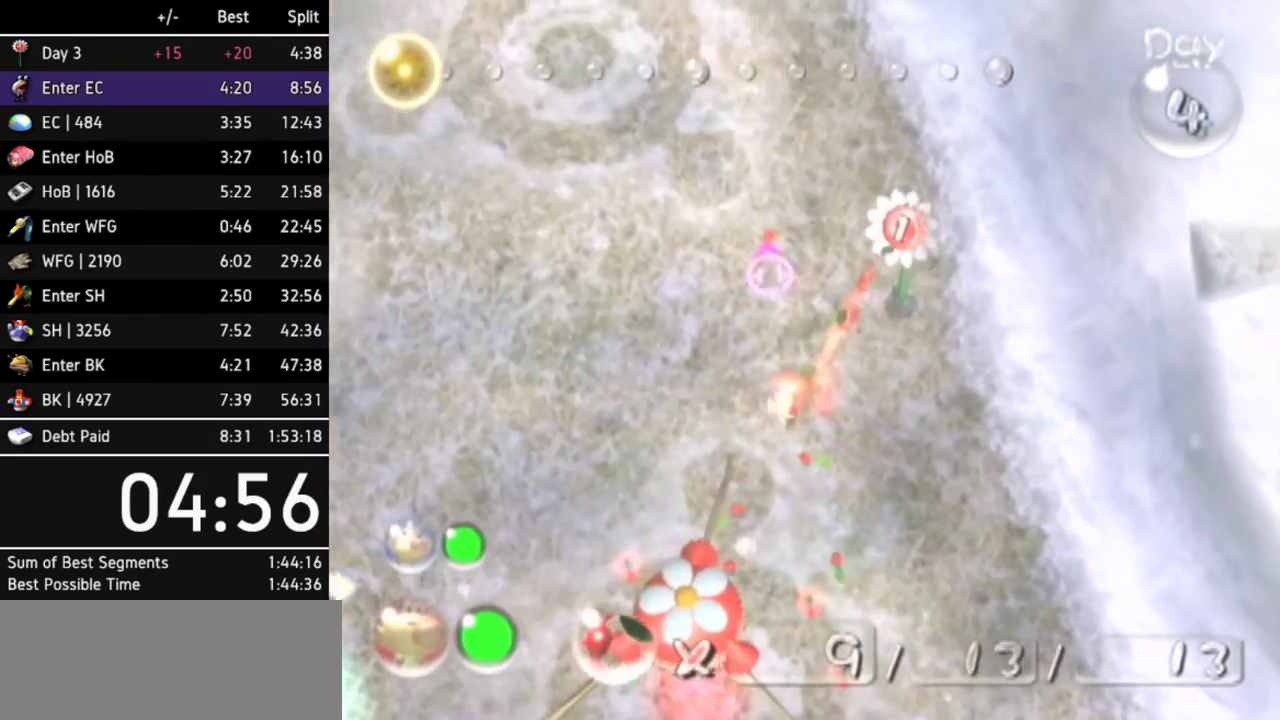
{"buttons": ["A"], "left_stick": "up-left", "right_stick": "center"}
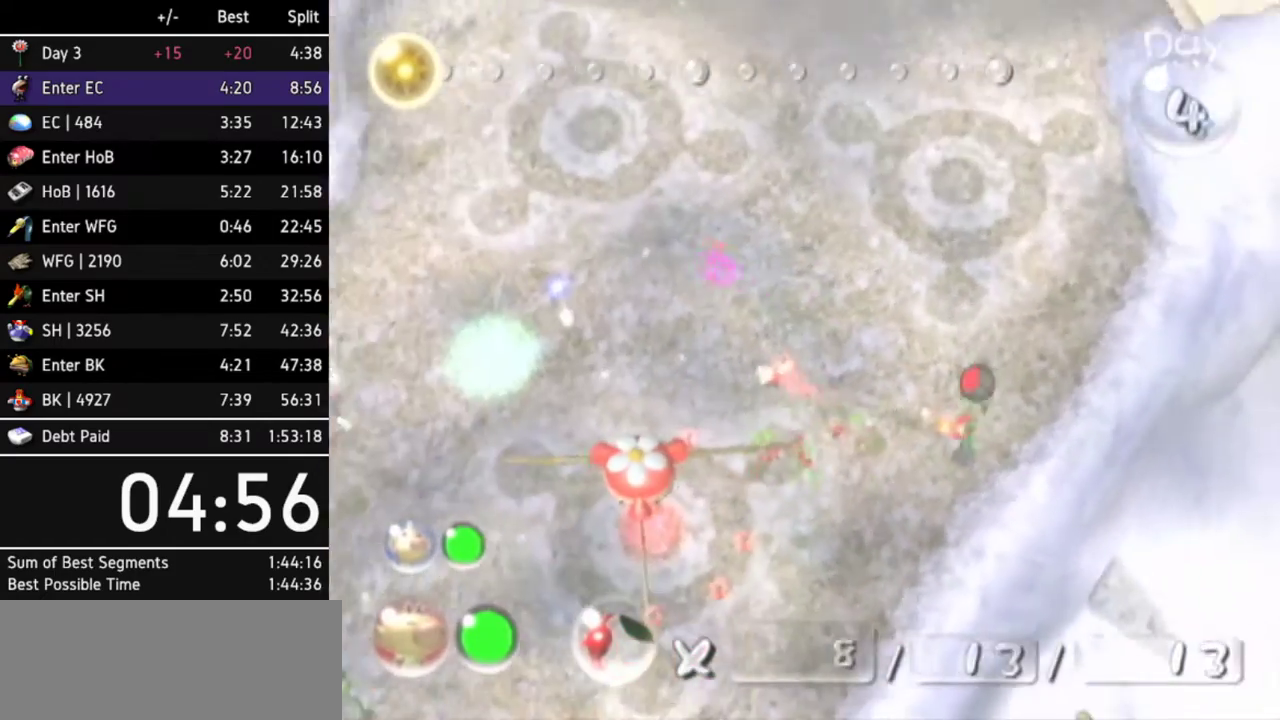
{"buttons": ["A"], "left_stick": "up", "right_stick": "center"}
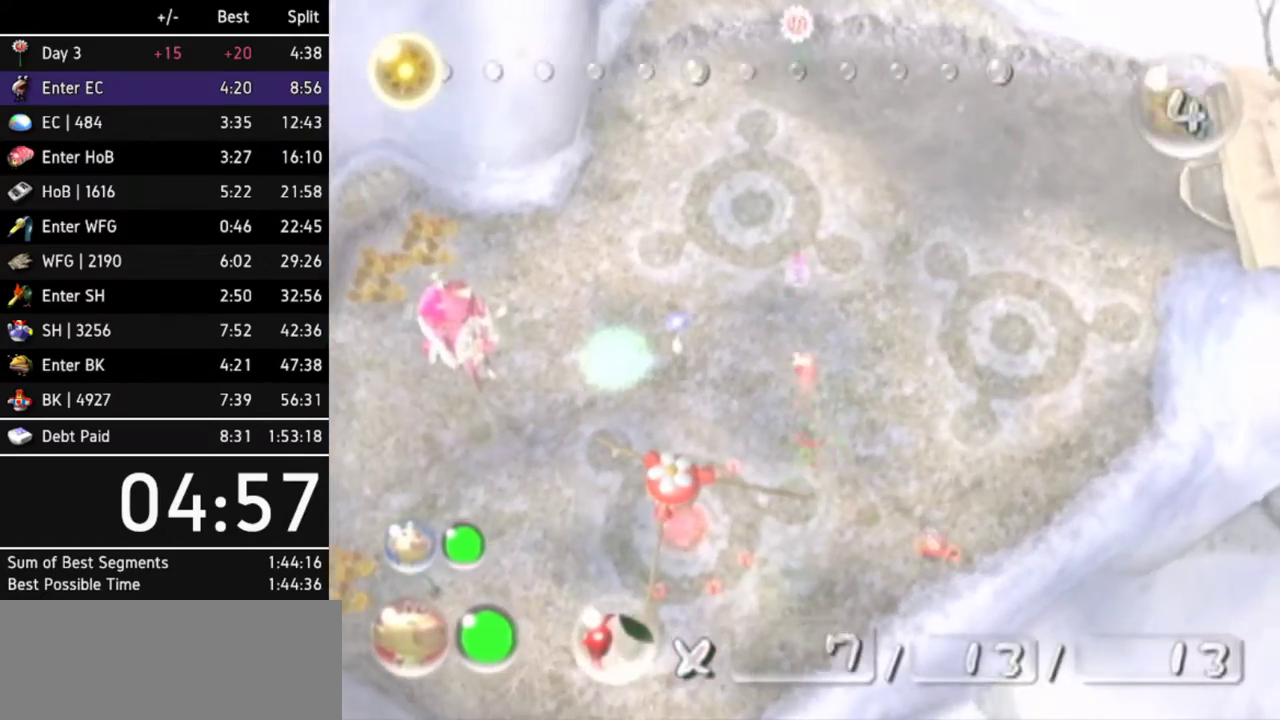
{"buttons": ["A"], "left_stick": "up", "right_stick": "center"}
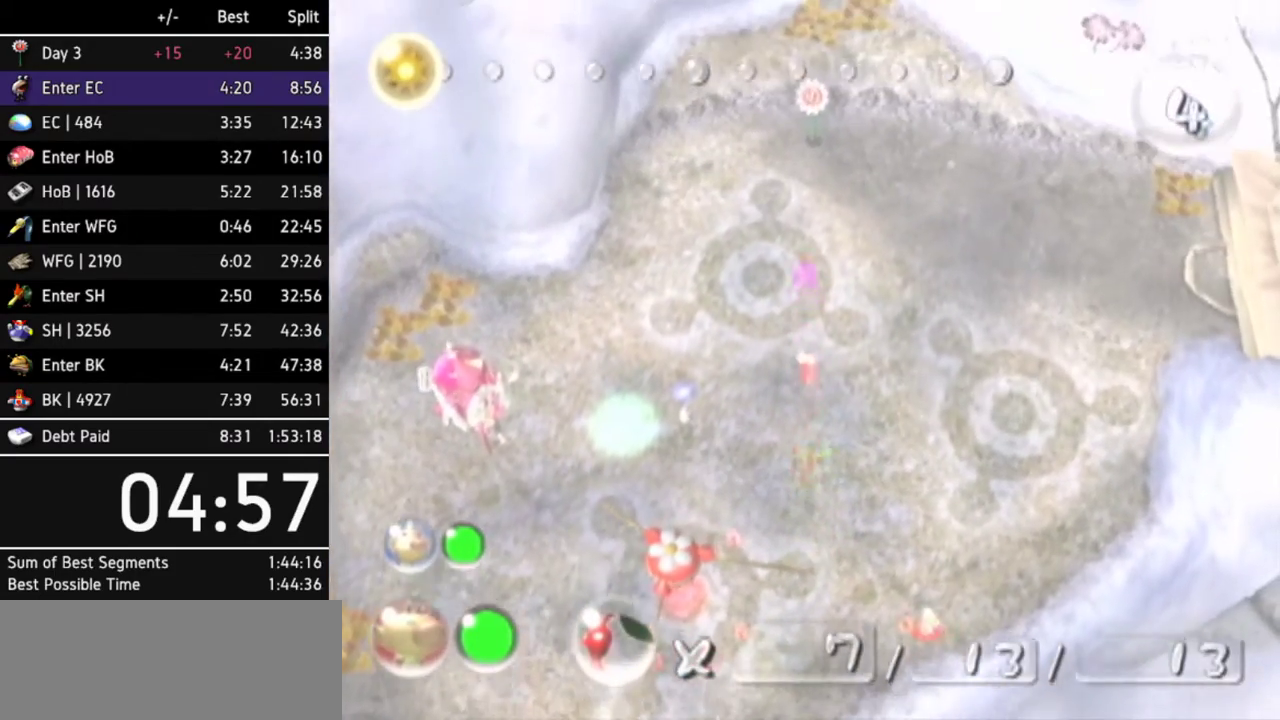
{"buttons": [], "left_stick": "down", "right_stick": "center"}
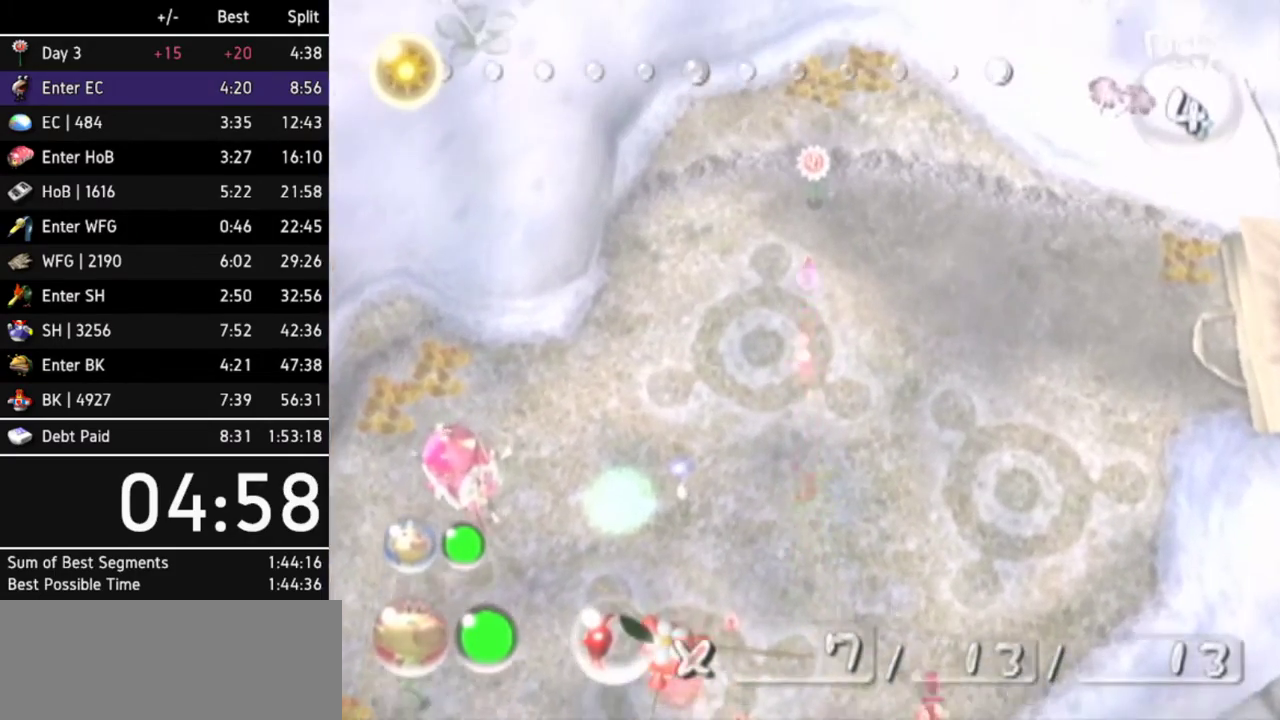
{"buttons": ["A"], "left_stick": "down-left", "right_stick": "center"}
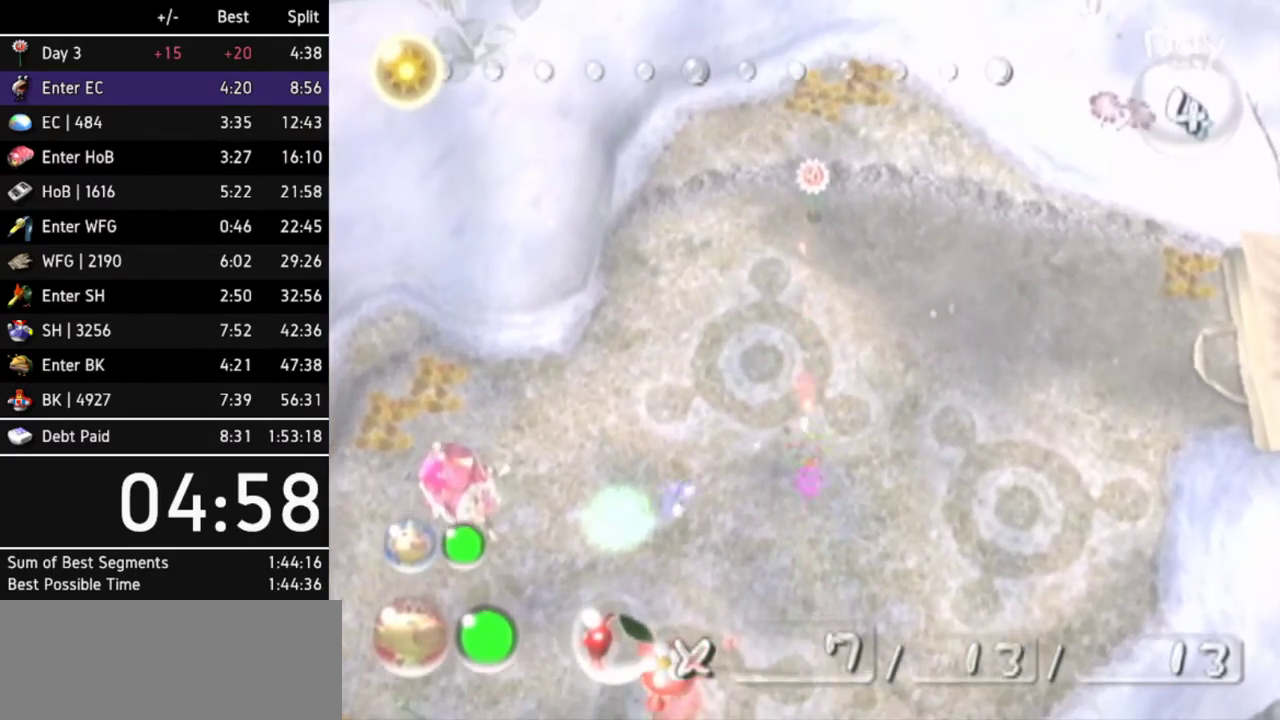
{"buttons": ["A"], "left_stick": "up", "right_stick": "center"}
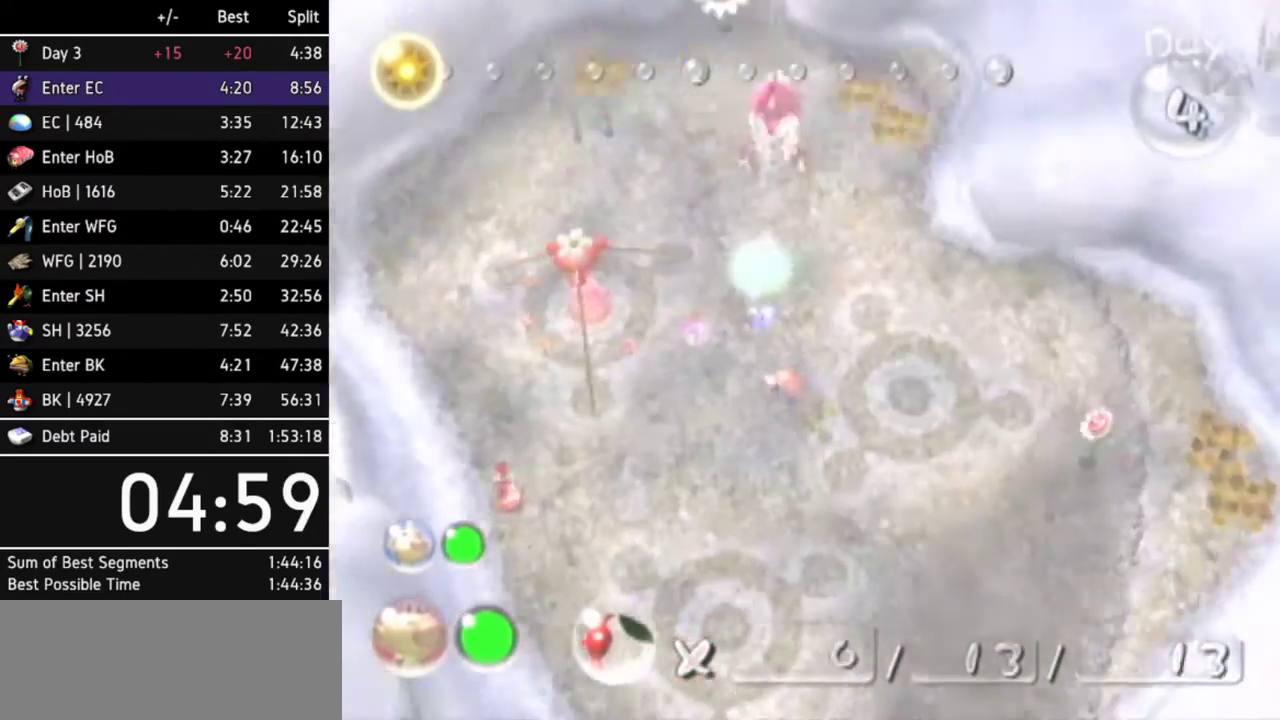
{"buttons": ["A", "L1"], "left_stick": "up-right", "right_stick": "center"}
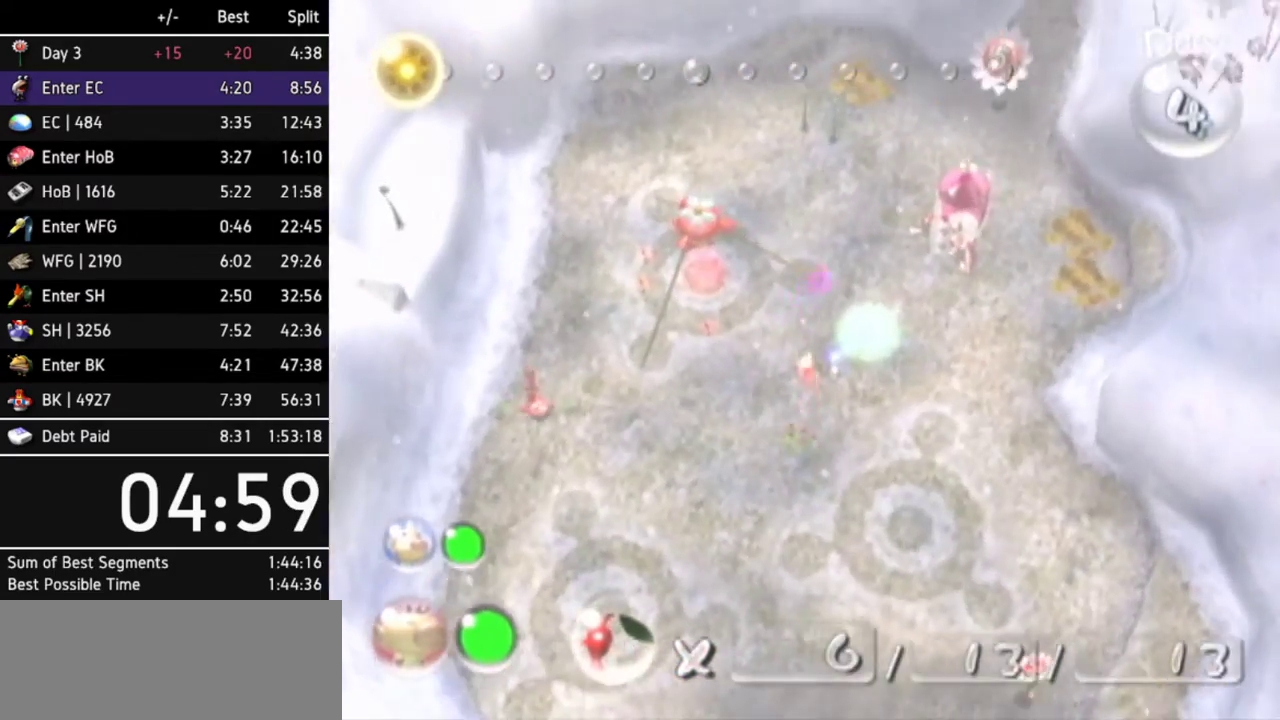
{"buttons": ["A"], "left_stick": "up-right", "right_stick": "center"}
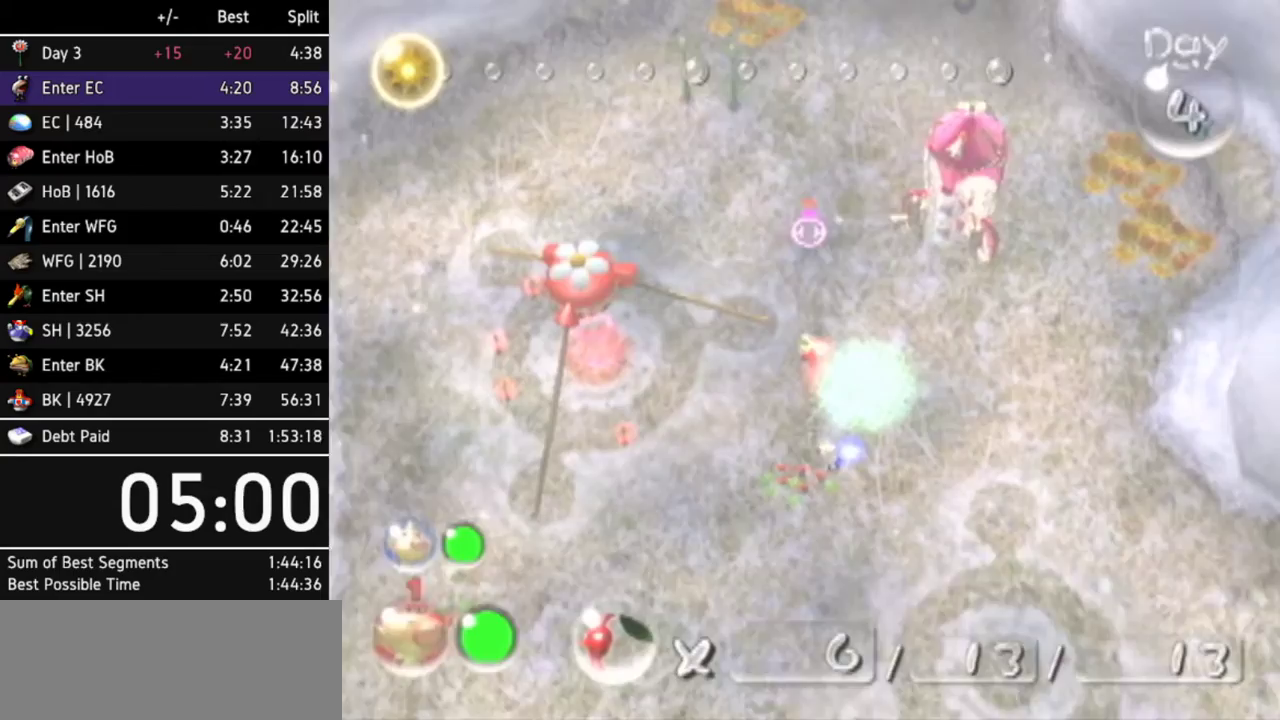
{"buttons": ["A"], "left_stick": "up", "right_stick": "center"}
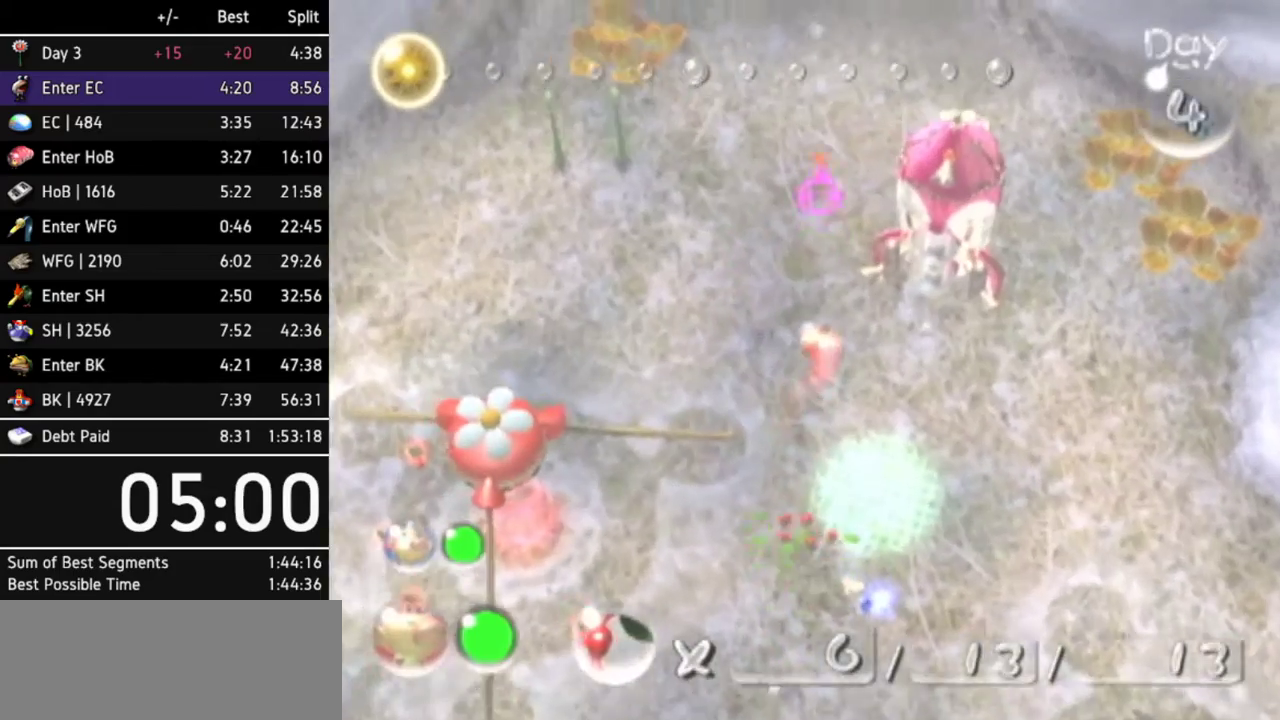
{"buttons": ["A"], "left_stick": "up", "right_stick": "center"}
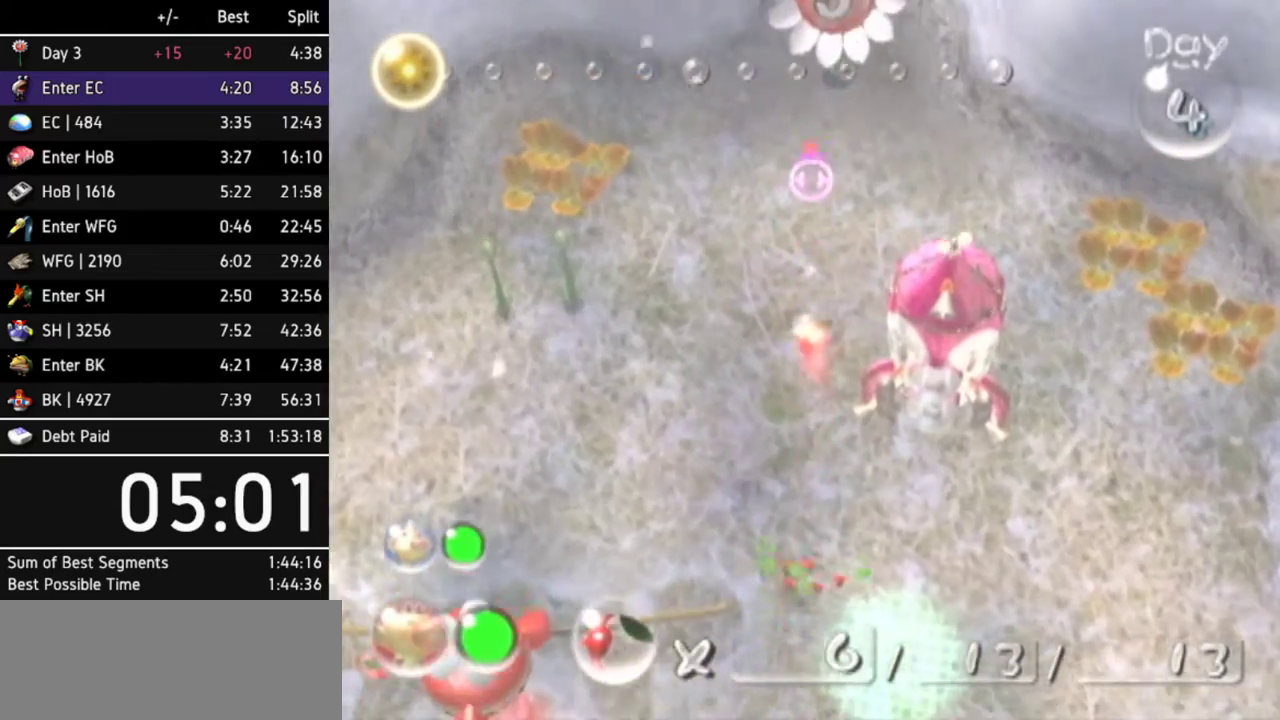
{"buttons": ["A"], "left_stick": "center", "right_stick": "center"}
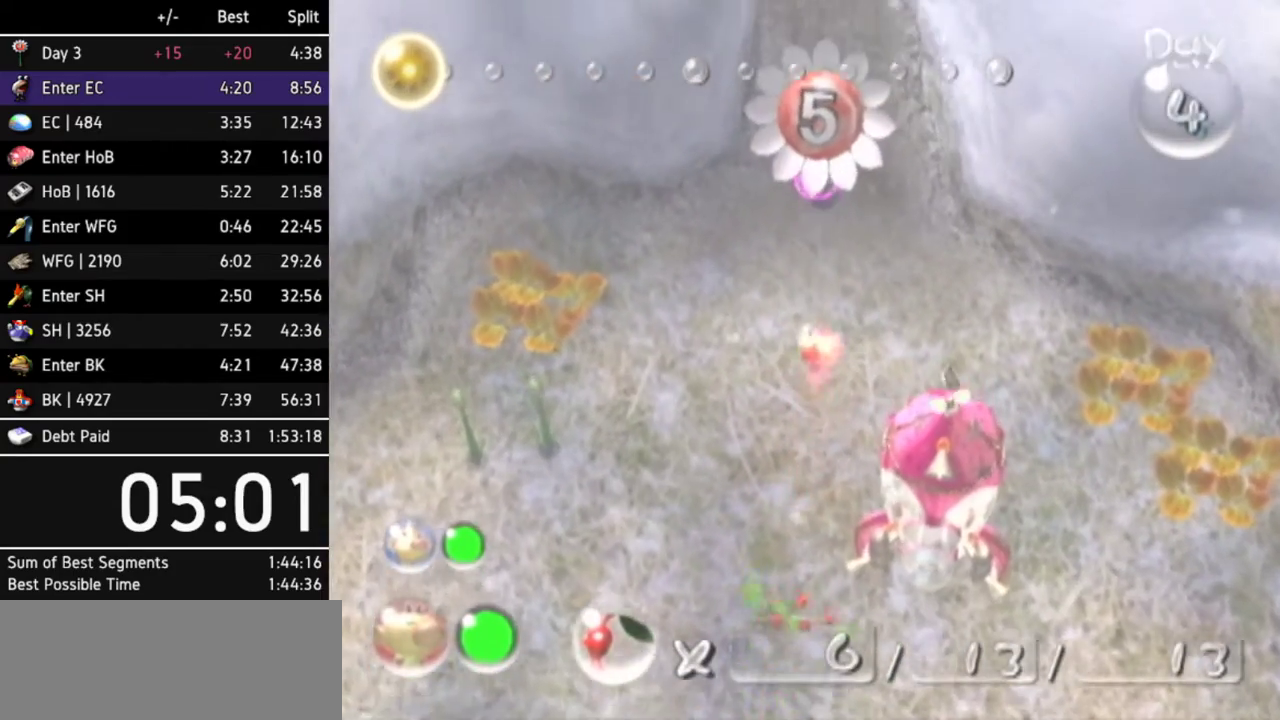
{"buttons": [], "left_stick": "center", "right_stick": "center"}
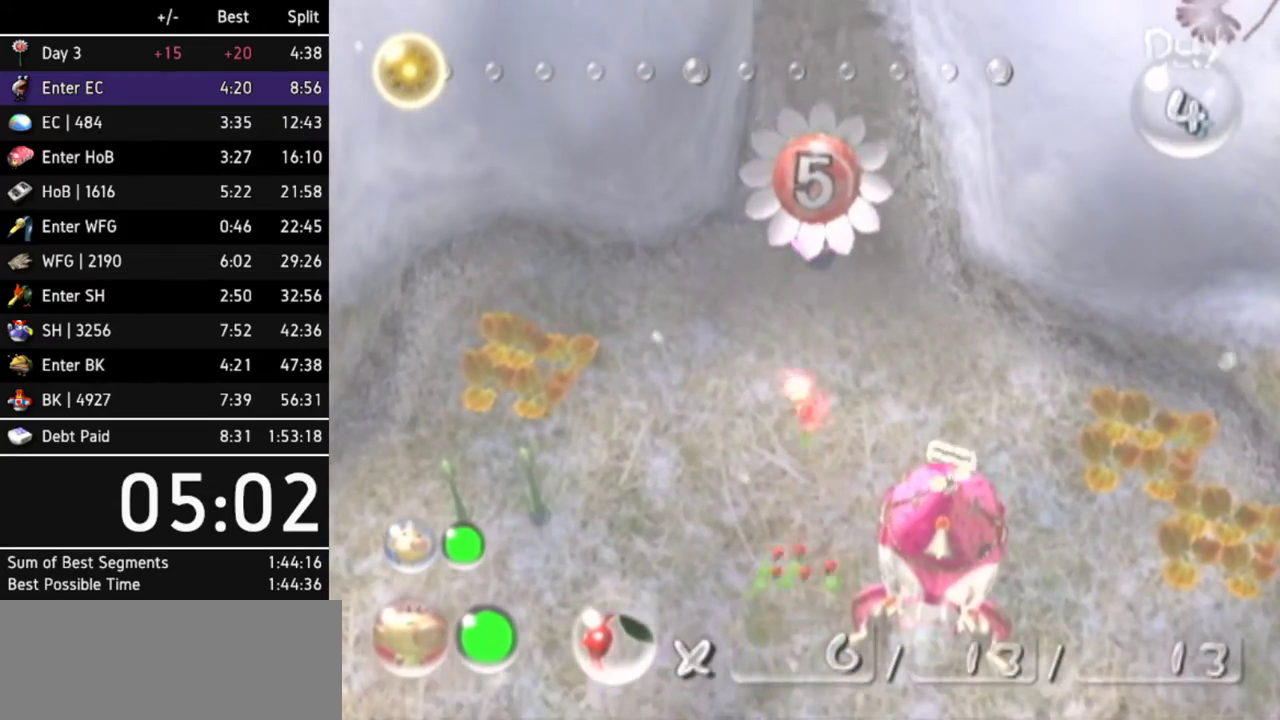
{"buttons": ["A"], "left_stick": "center", "right_stick": "center"}
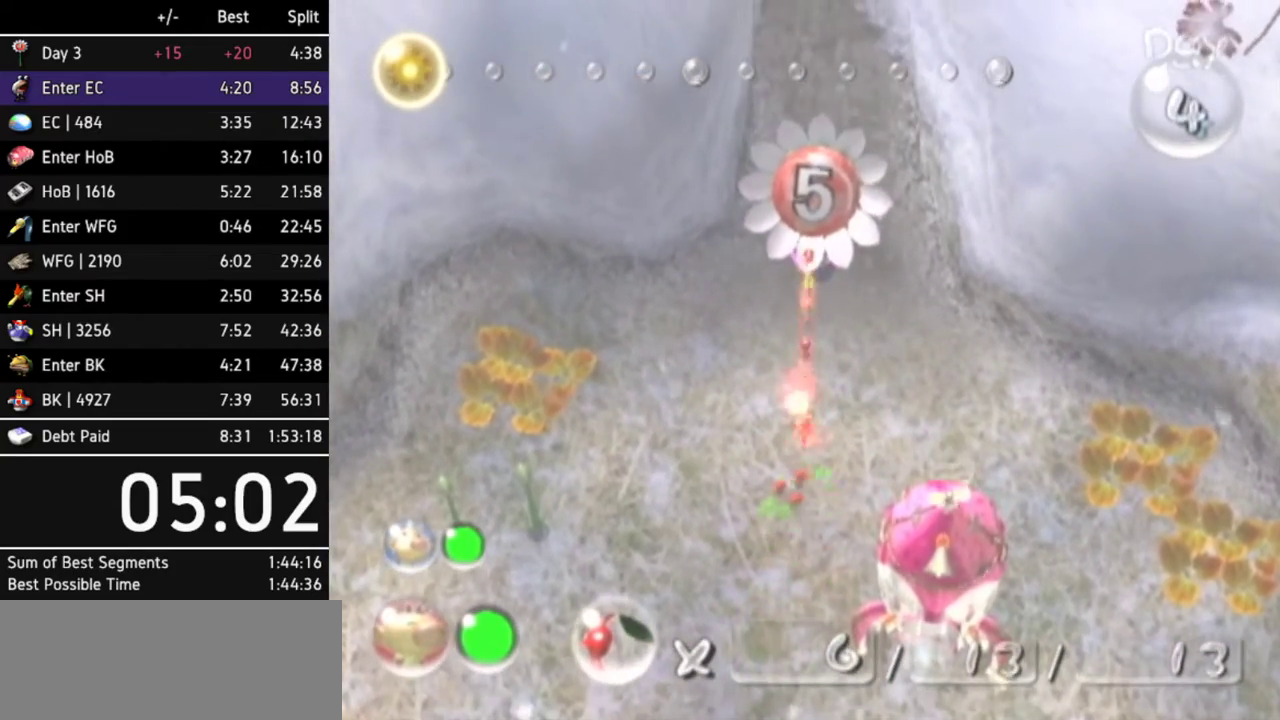
{"buttons": [], "left_stick": "center", "right_stick": "center"}
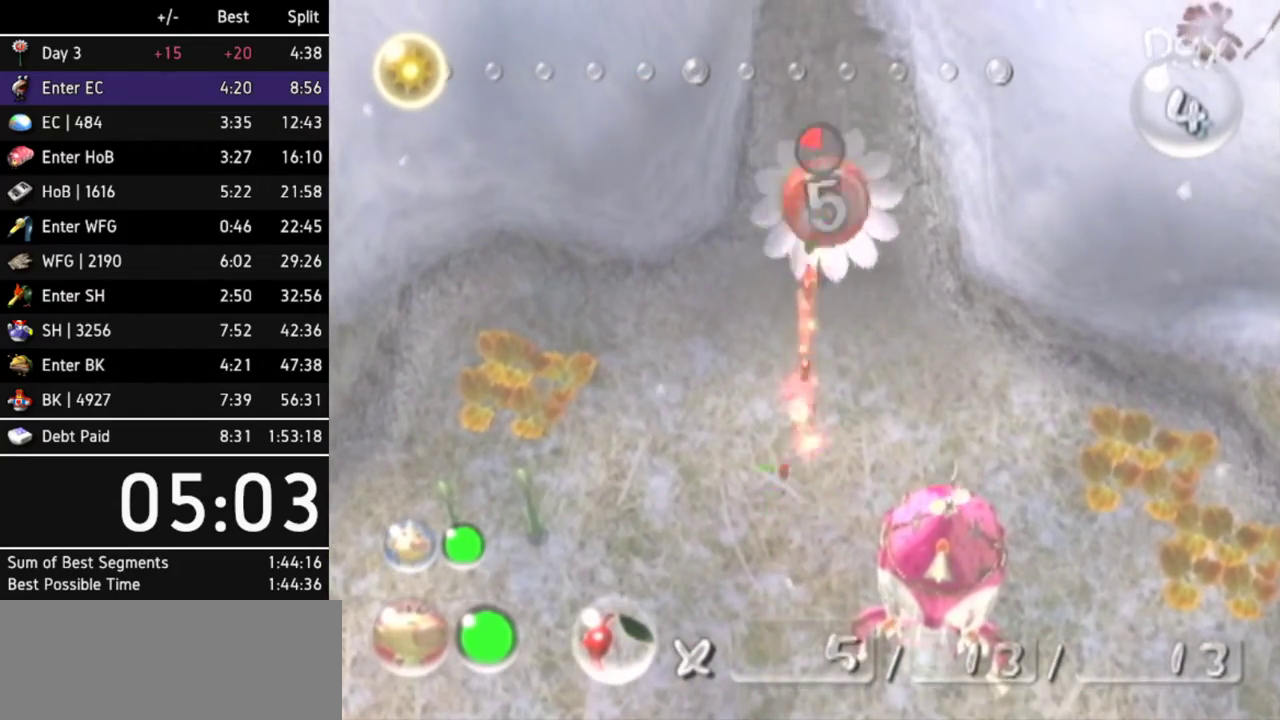
{"buttons": ["L1"], "left_stick": "down-left", "right_stick": "center"}
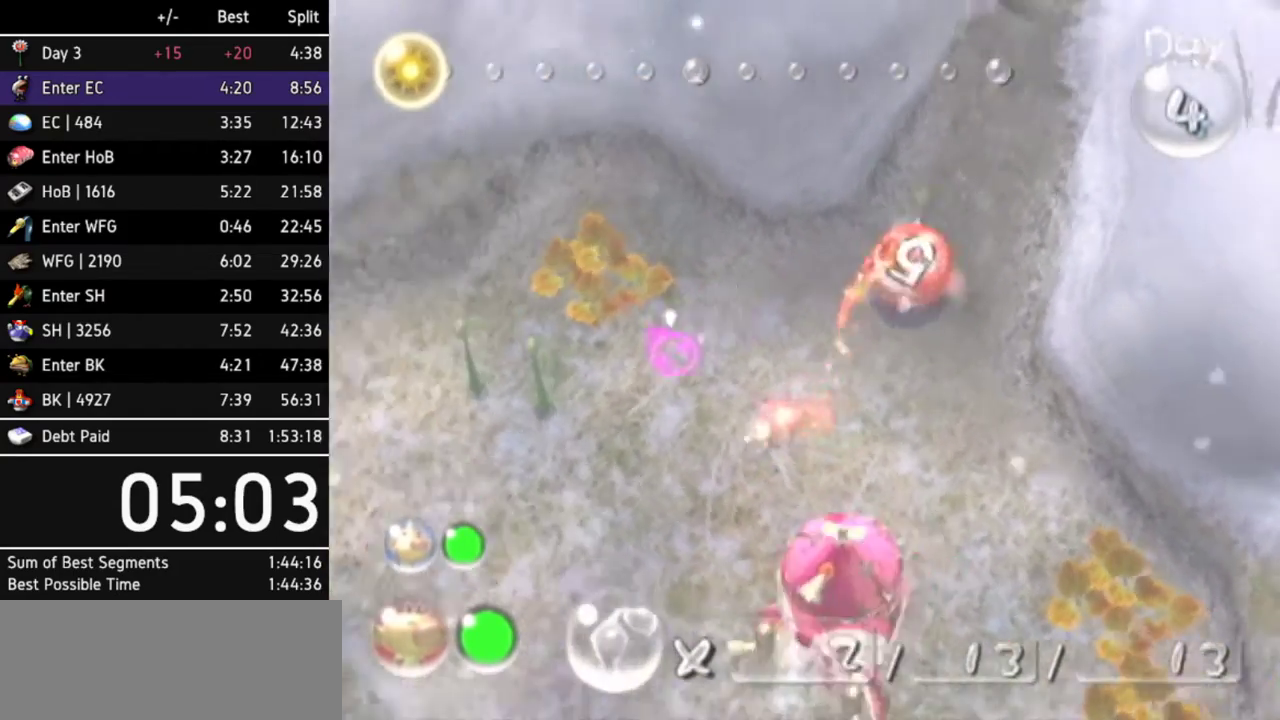
{"buttons": [], "left_stick": "up-left", "right_stick": "center"}
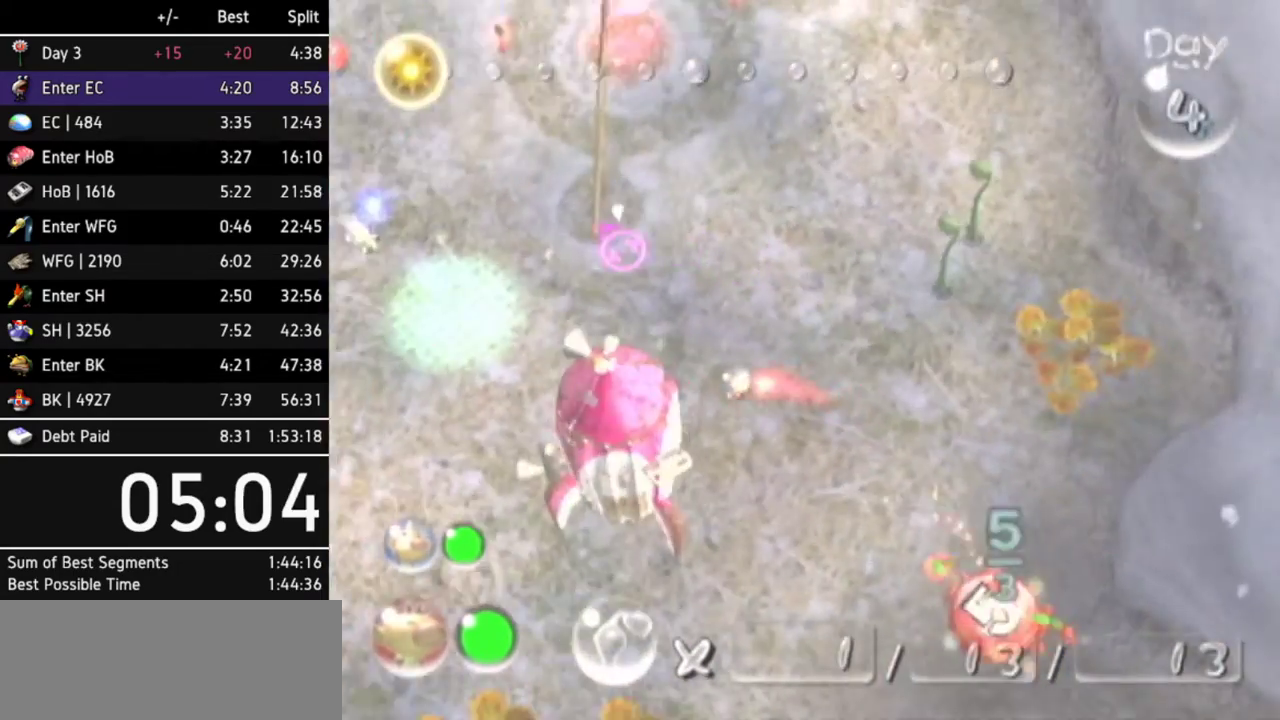
{"buttons": [], "left_stick": "up", "right_stick": "center"}